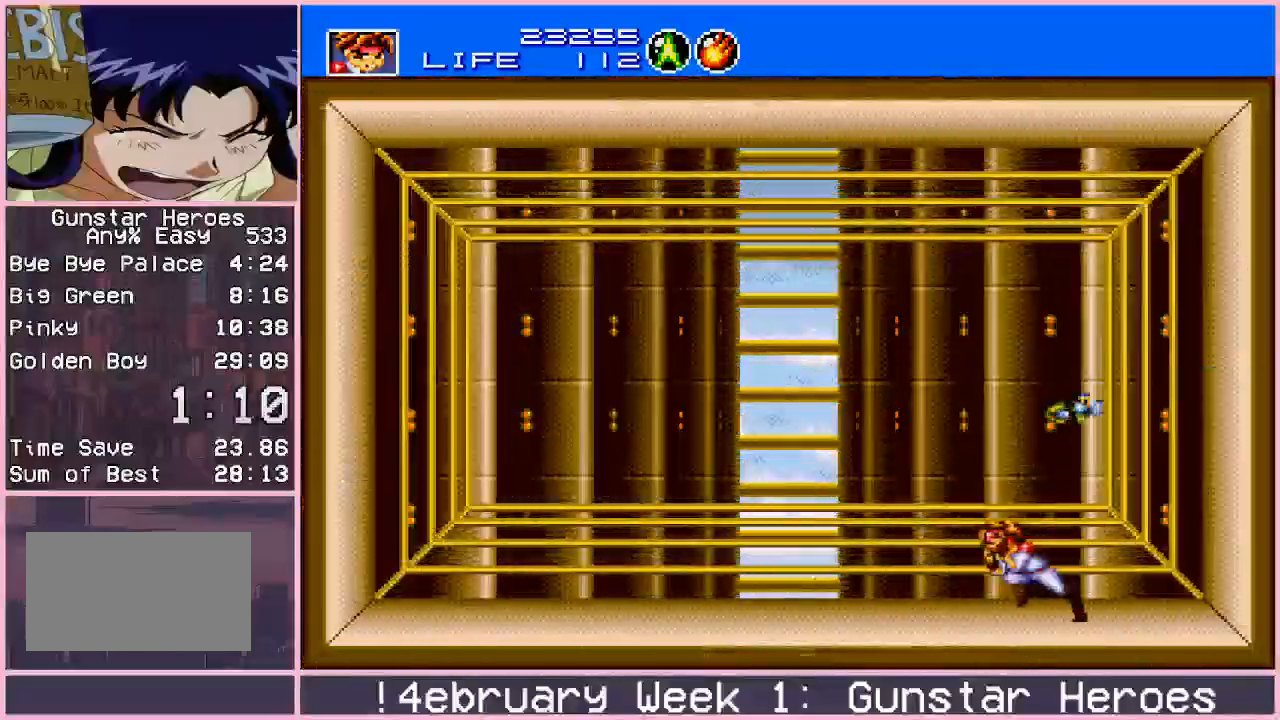
Gameplay with a controller (arcade stick); each line is a JSON object with the inputs held at the frame after it. "events" lists button and stick changes between this image and that frame as [ms after this image, input, new state], when the widget could be followed in between. Not read: L3 R3.
{"buttons": [], "left_stick": "left", "events": [[283, "left_stick", "center"], [500, "left_stick", "left"]]}
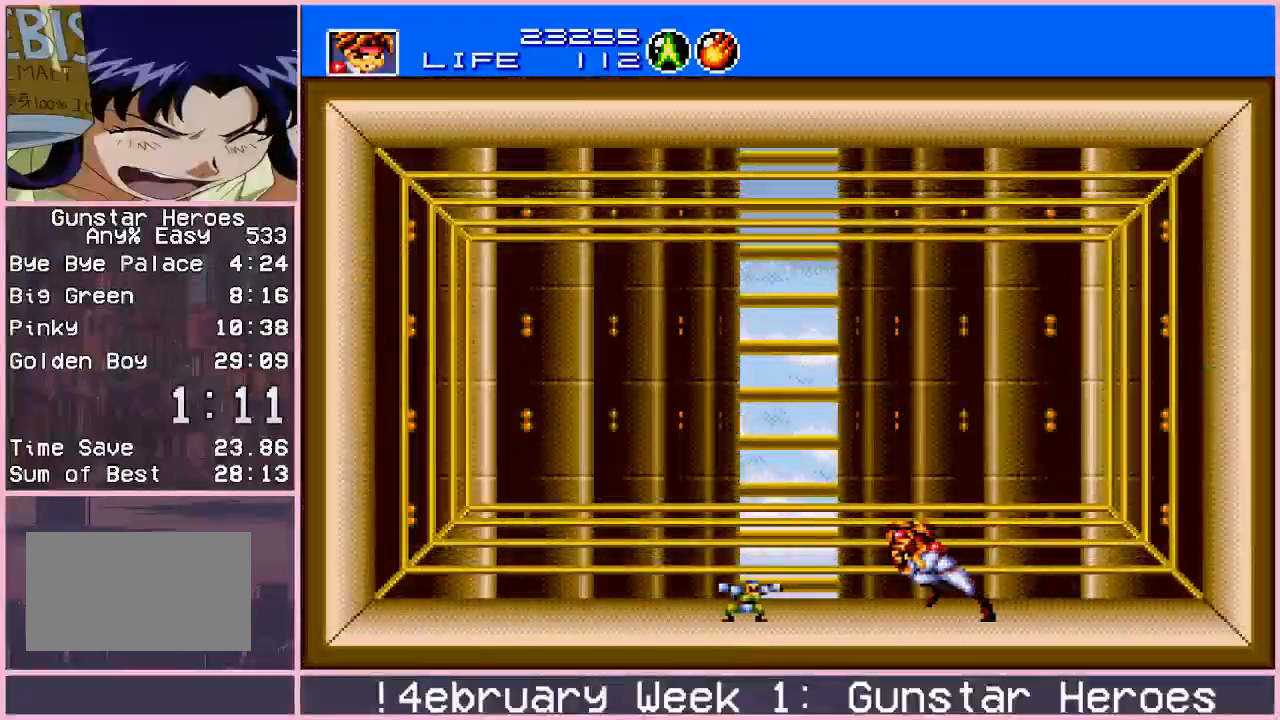
{"buttons": [], "left_stick": "center", "events": [[317, "left_stick", "center"]]}
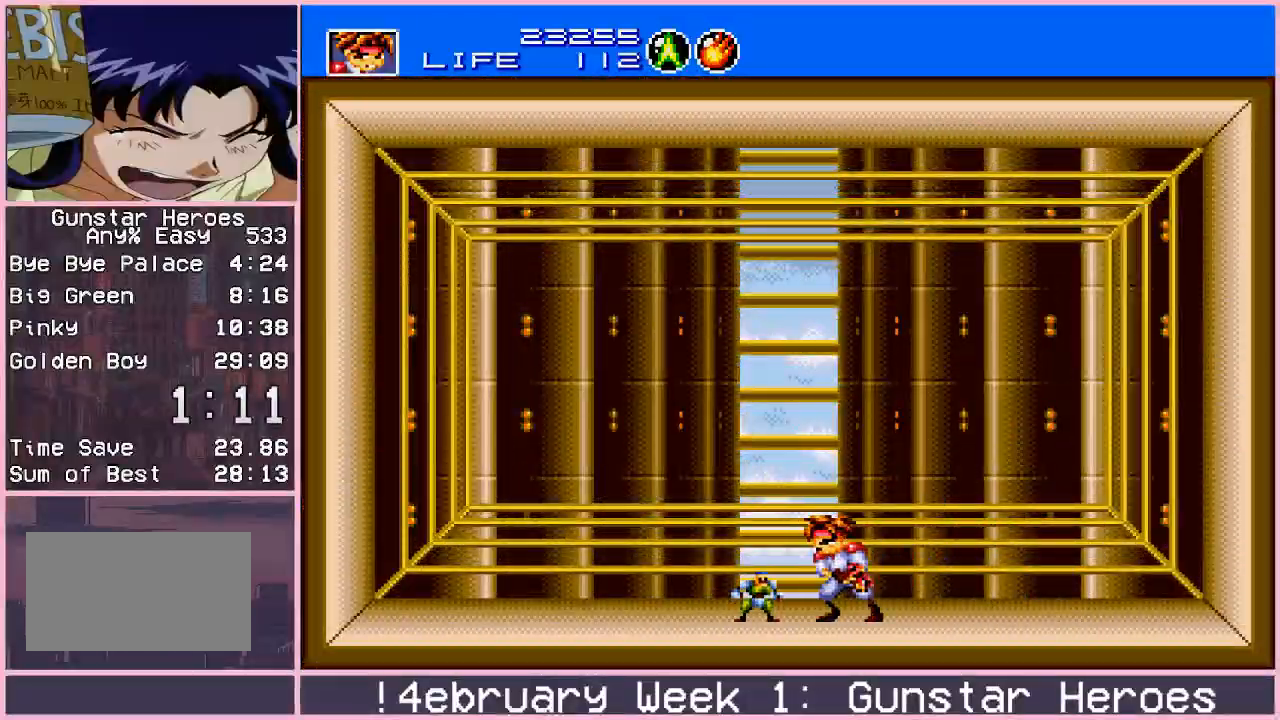
{"buttons": [], "left_stick": "down-left", "events": [[367, "left_stick", "right"], [467, "left_stick", "down-left"]]}
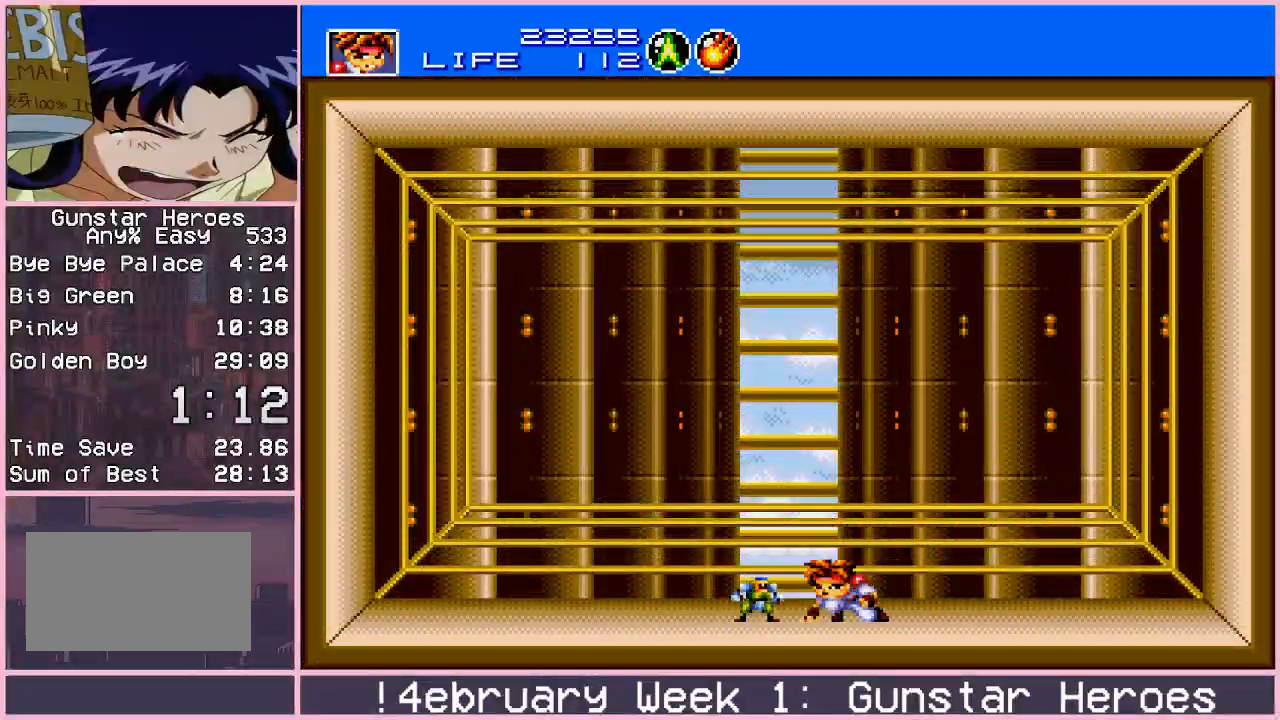
{"buttons": [], "left_stick": "center", "events": [[83, "CROSS", "down"], [83, "left_stick", "center"], [117, "CROSS", "up"]]}
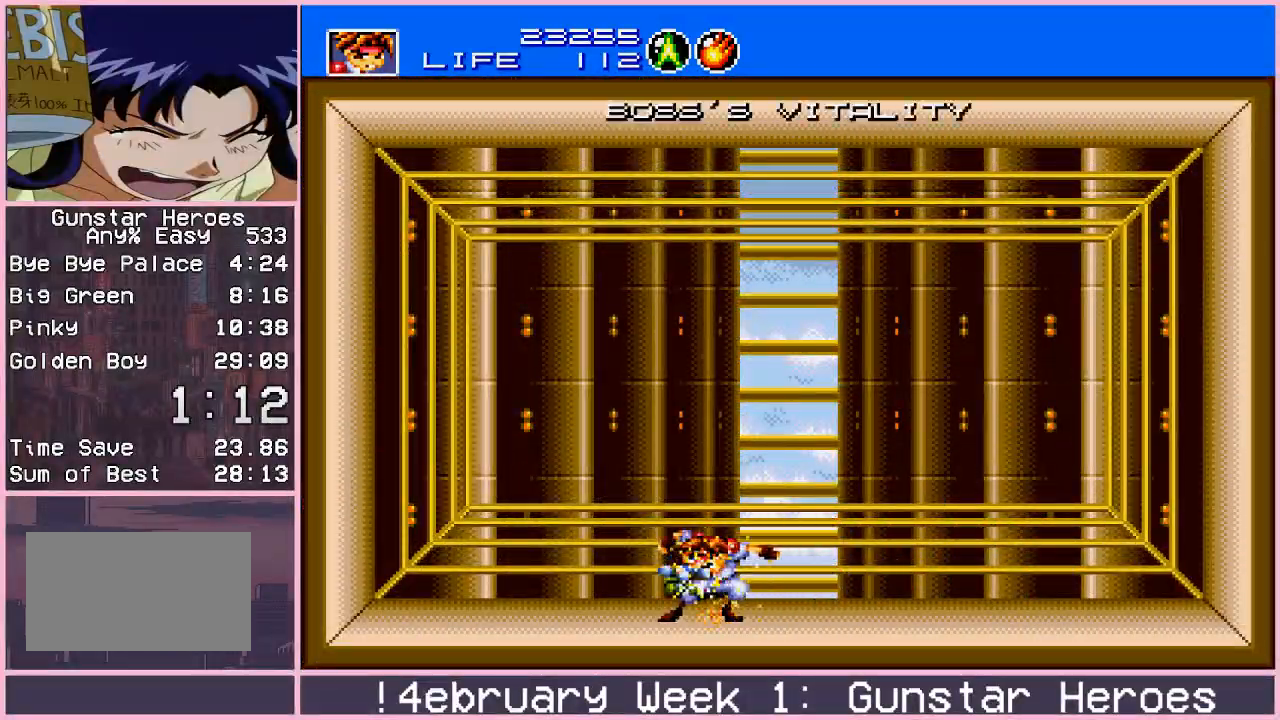
{"buttons": ["CROSS"], "left_stick": "center", "events": [[250, "left_stick", "right"], [300, "left_stick", "down"], [383, "CROSS", "down"], [400, "left_stick", "center"], [417, "CROSS", "up"], [483, "CROSS", "down"]]}
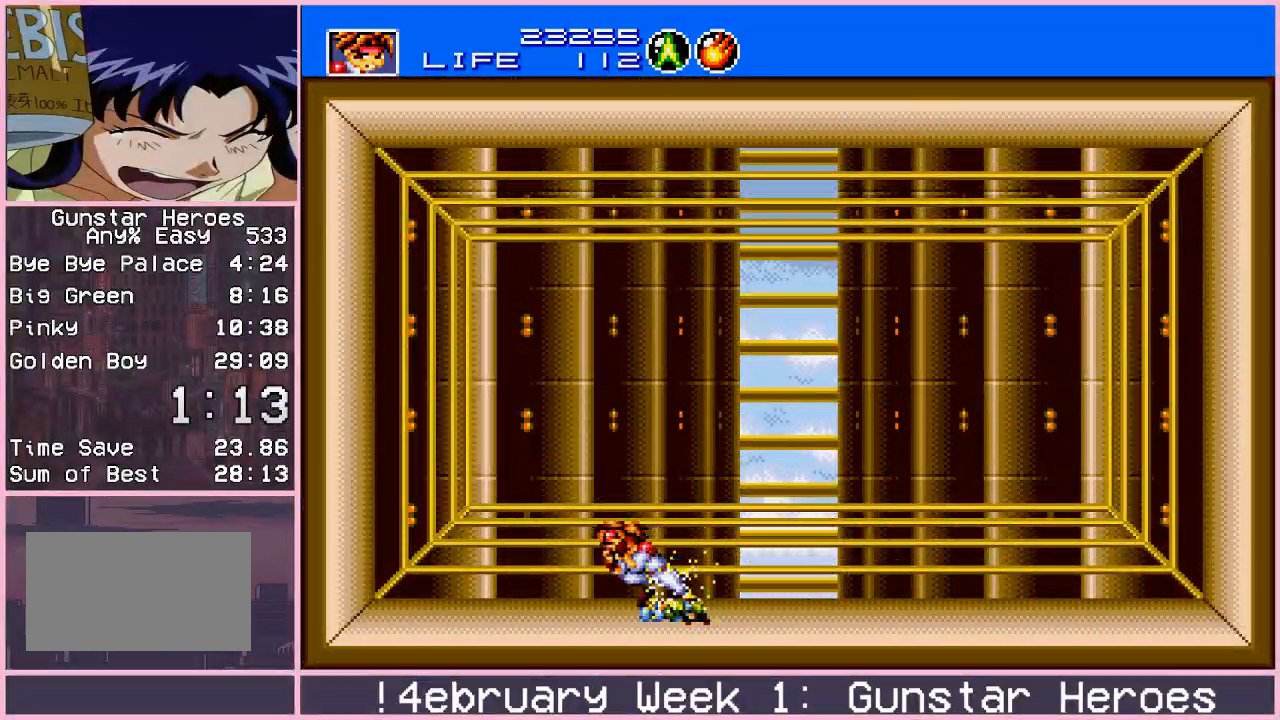
{"buttons": [], "left_stick": "center", "events": [[50, "CROSS", "up"]]}
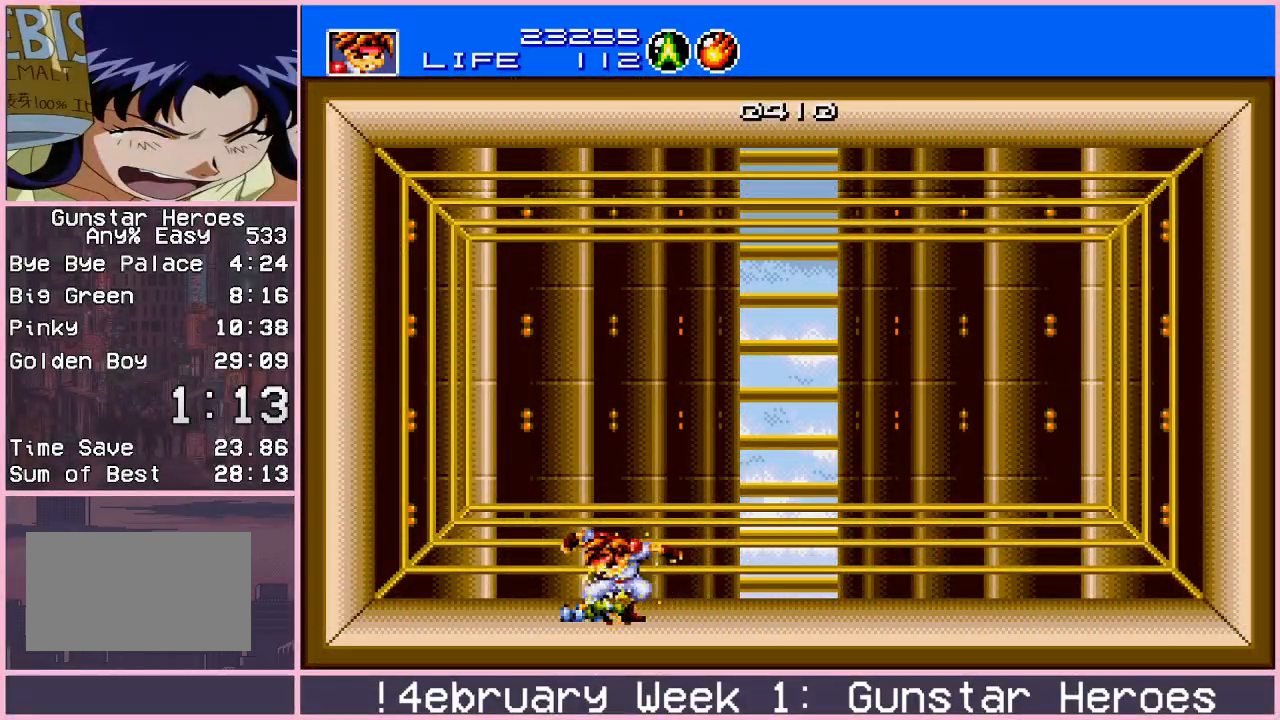
{"buttons": [], "left_stick": "center", "events": [[100, "left_stick", "right"], [167, "left_stick", "down"], [250, "CROSS", "down"], [283, "left_stick", "center"], [300, "CROSS", "up"], [350, "CROSS", "down"], [383, "CROSS", "up"]]}
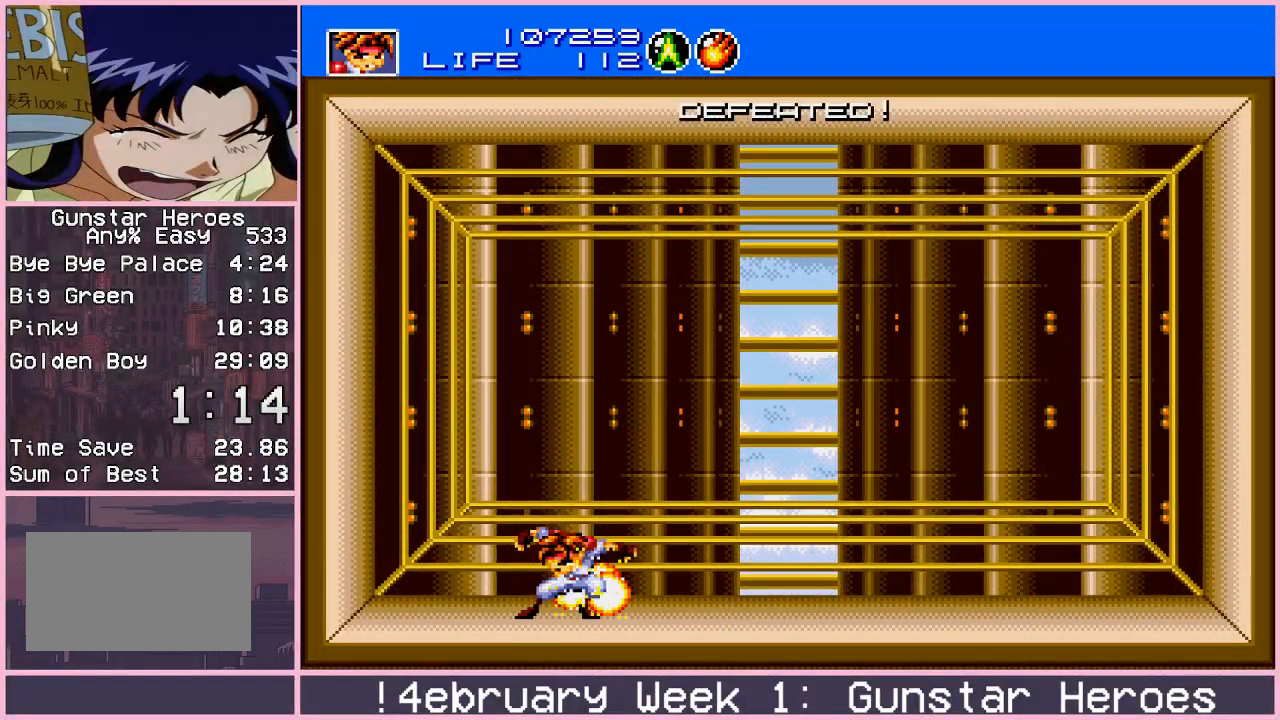
{"buttons": [], "left_stick": "center", "events": []}
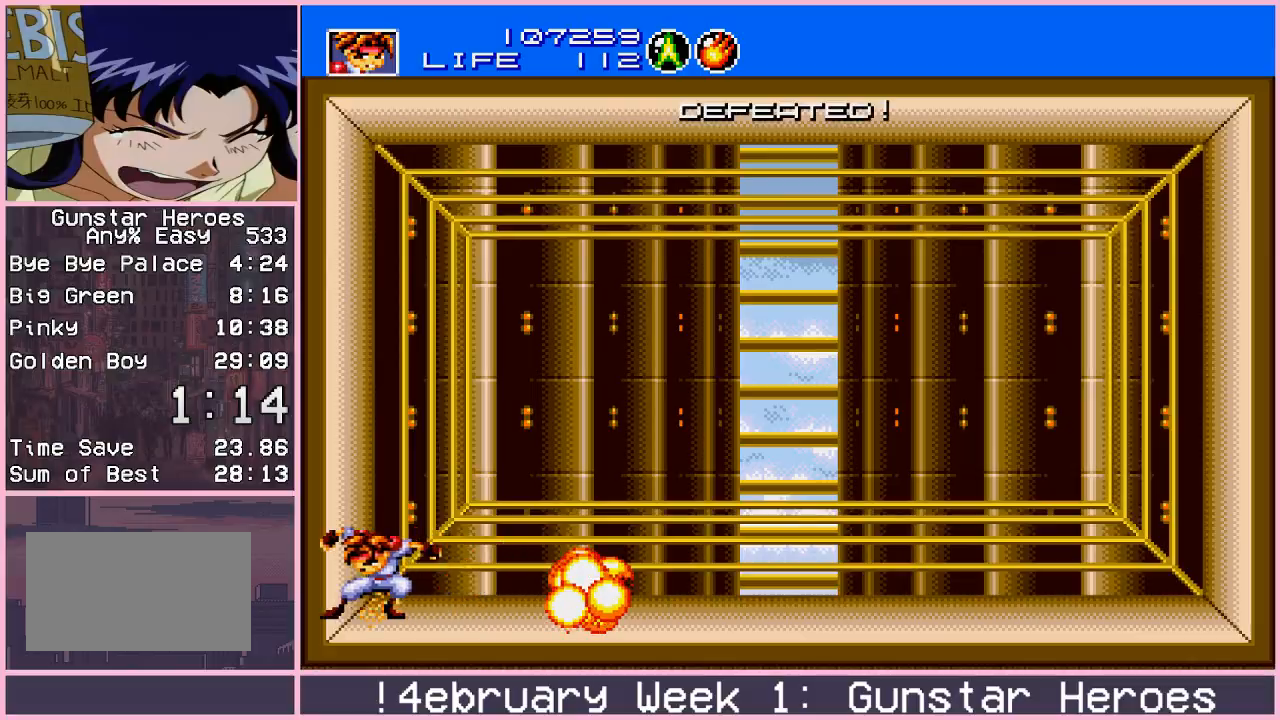
{"buttons": [], "left_stick": "center", "events": [[100, "CIRCLE", "down"], [100, "left_stick", "left"], [150, "CIRCLE", "up"], [217, "left_stick", "center"], [233, "CIRCLE", "down"], [267, "CIRCLE", "up"]]}
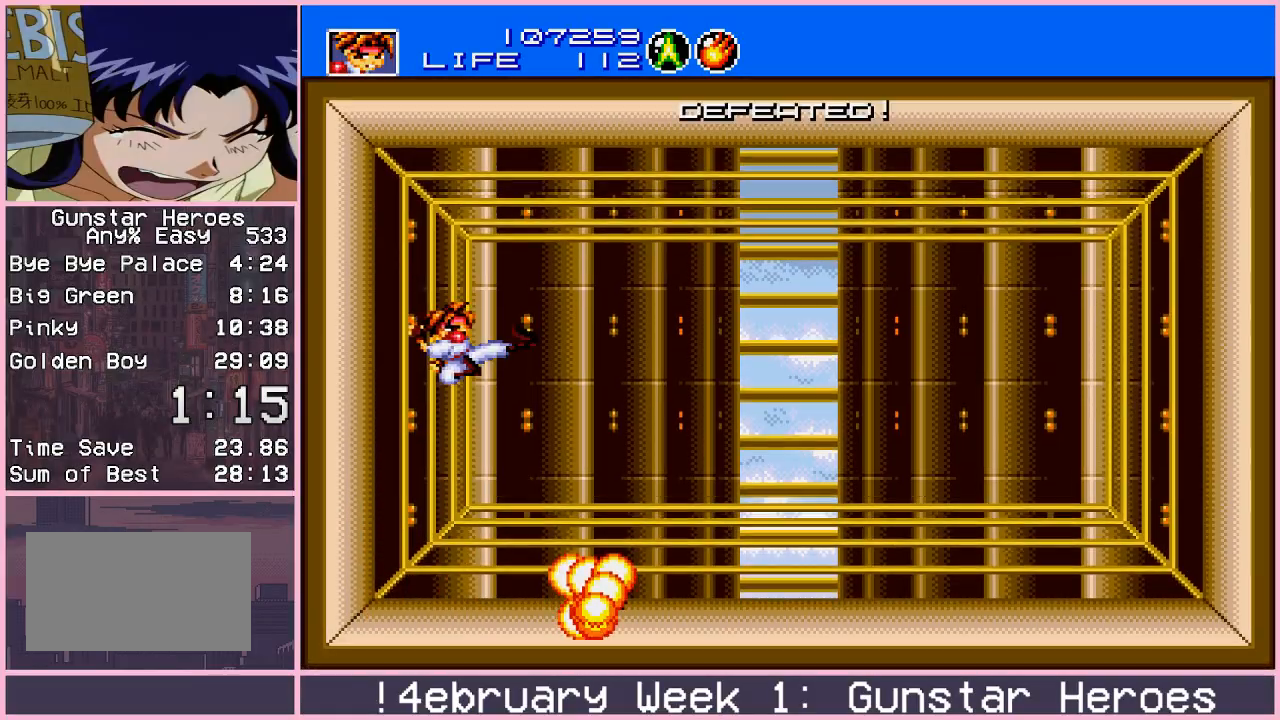
{"buttons": [], "left_stick": "left", "events": [[450, "left_stick", "left"]]}
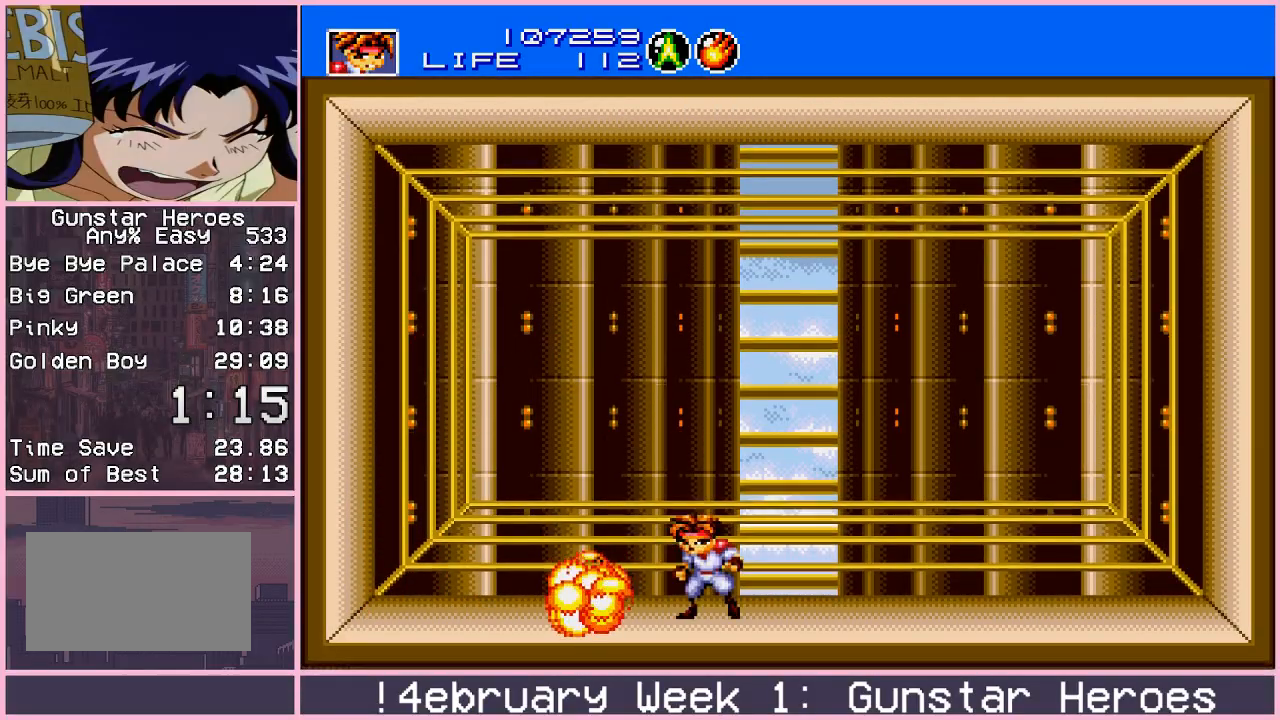
{"buttons": [], "left_stick": "down-right", "events": [[417, "left_stick", "down-right"]]}
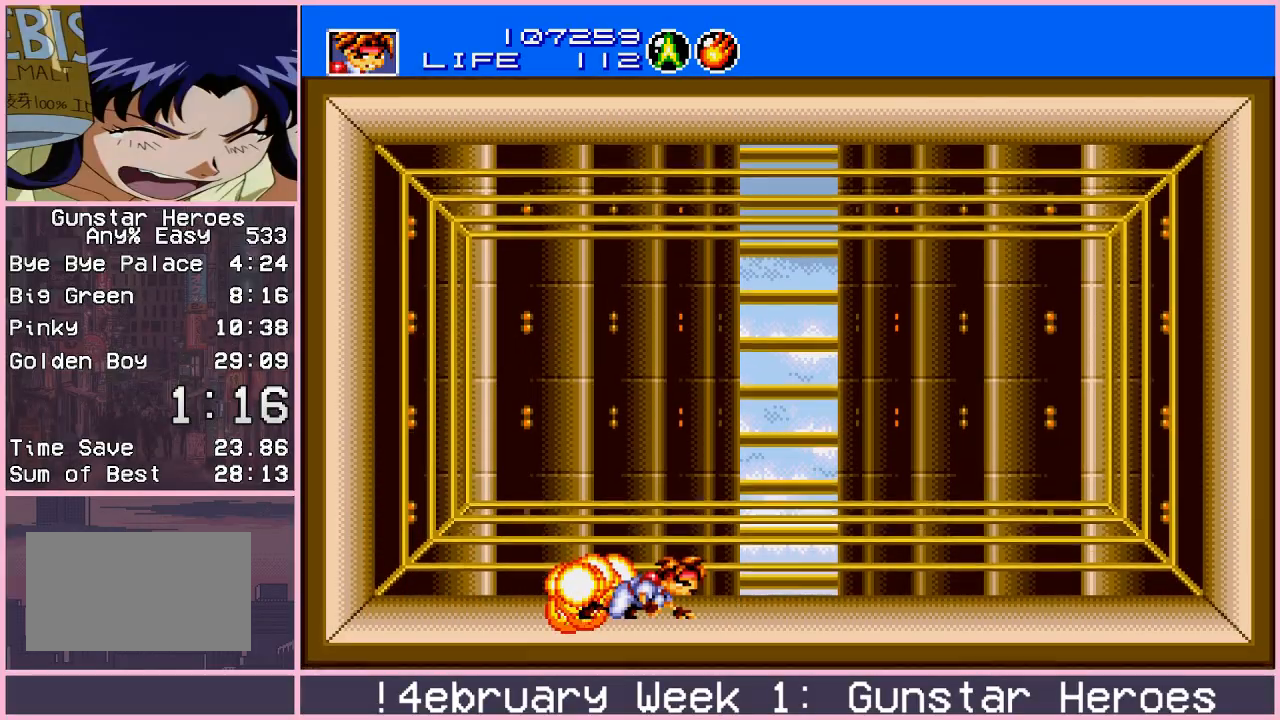
{"buttons": [], "left_stick": "down-right", "events": []}
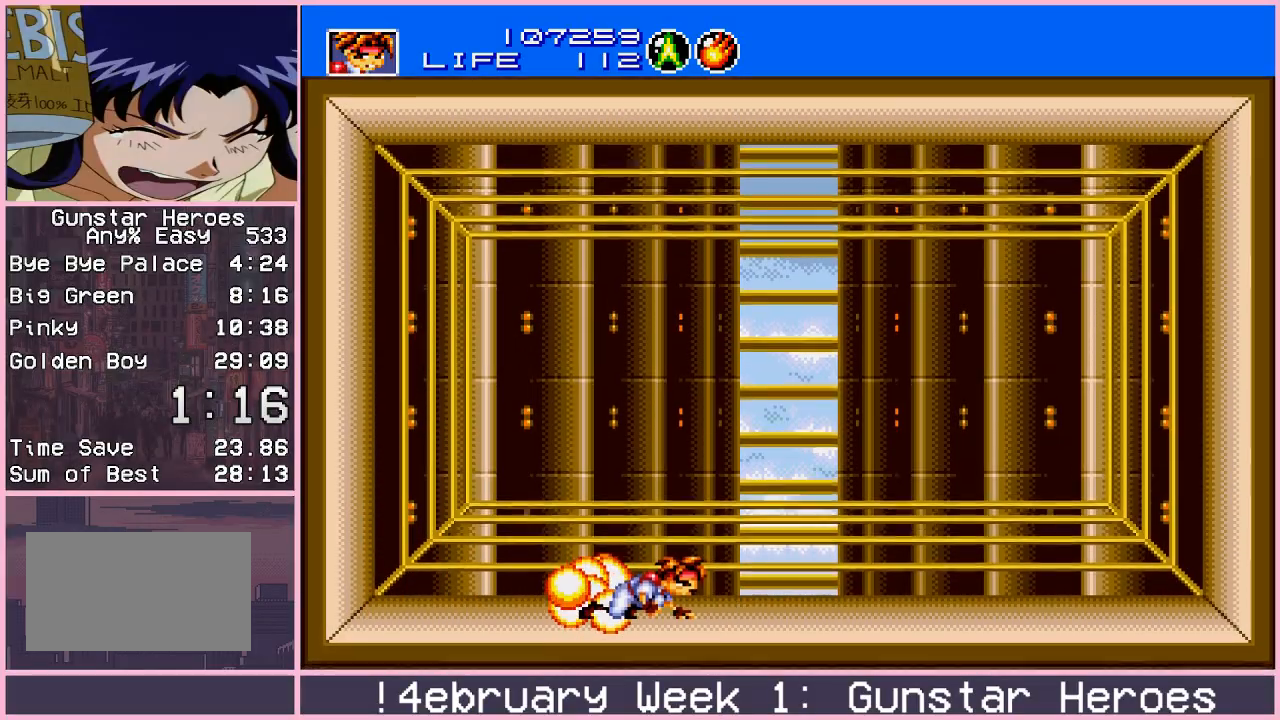
{"buttons": [], "left_stick": "center", "events": [[200, "CIRCLE", "down"], [250, "CIRCLE", "up"], [467, "left_stick", "center"]]}
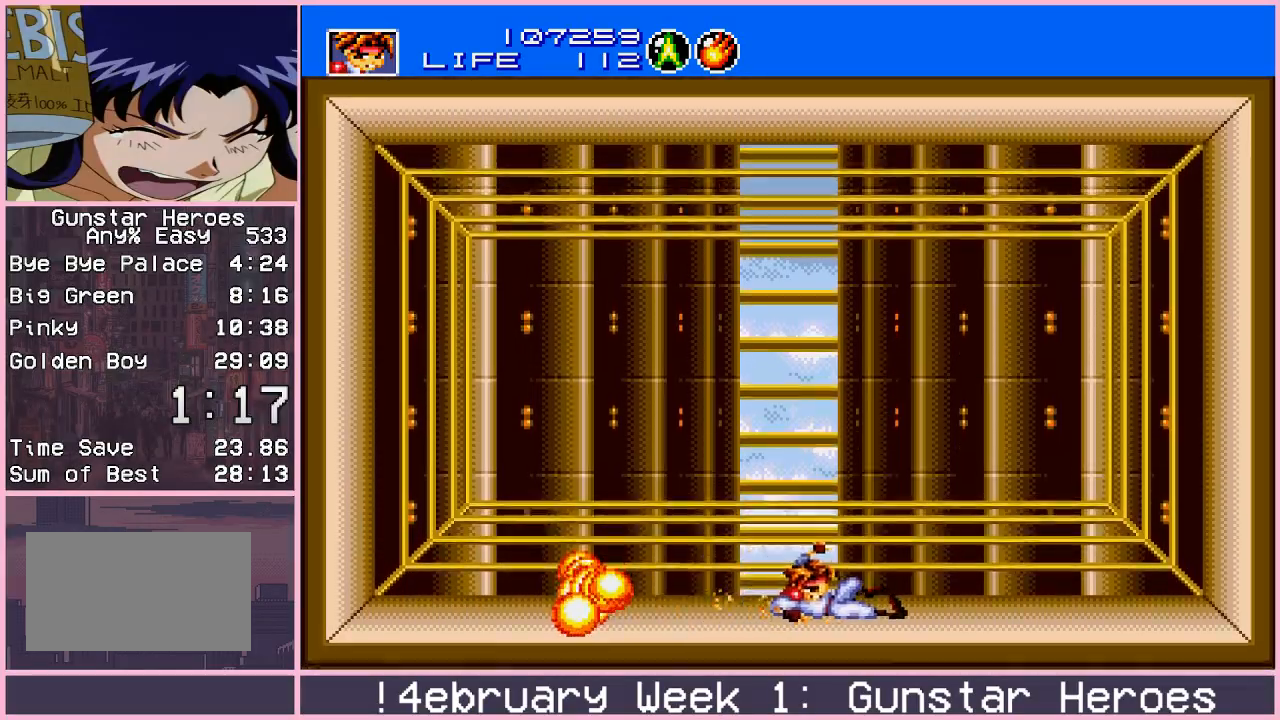
{"buttons": [], "left_stick": "center", "events": []}
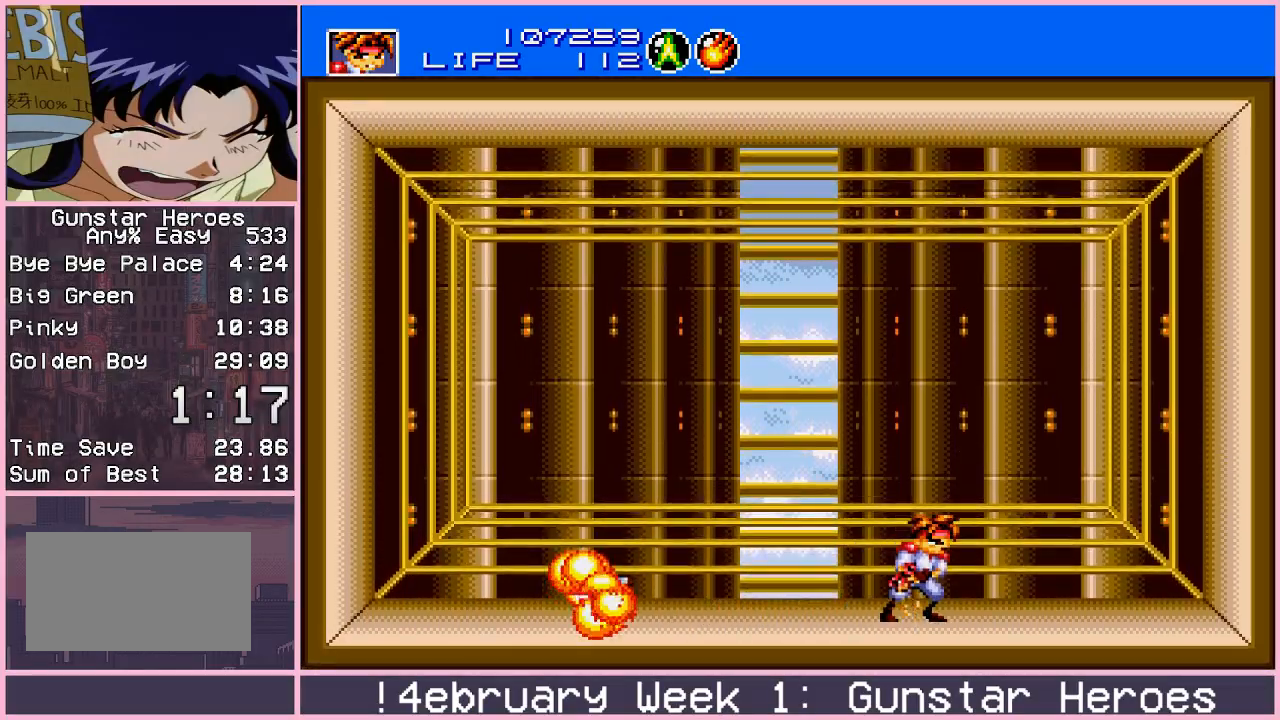
{"buttons": [], "left_stick": "center", "events": []}
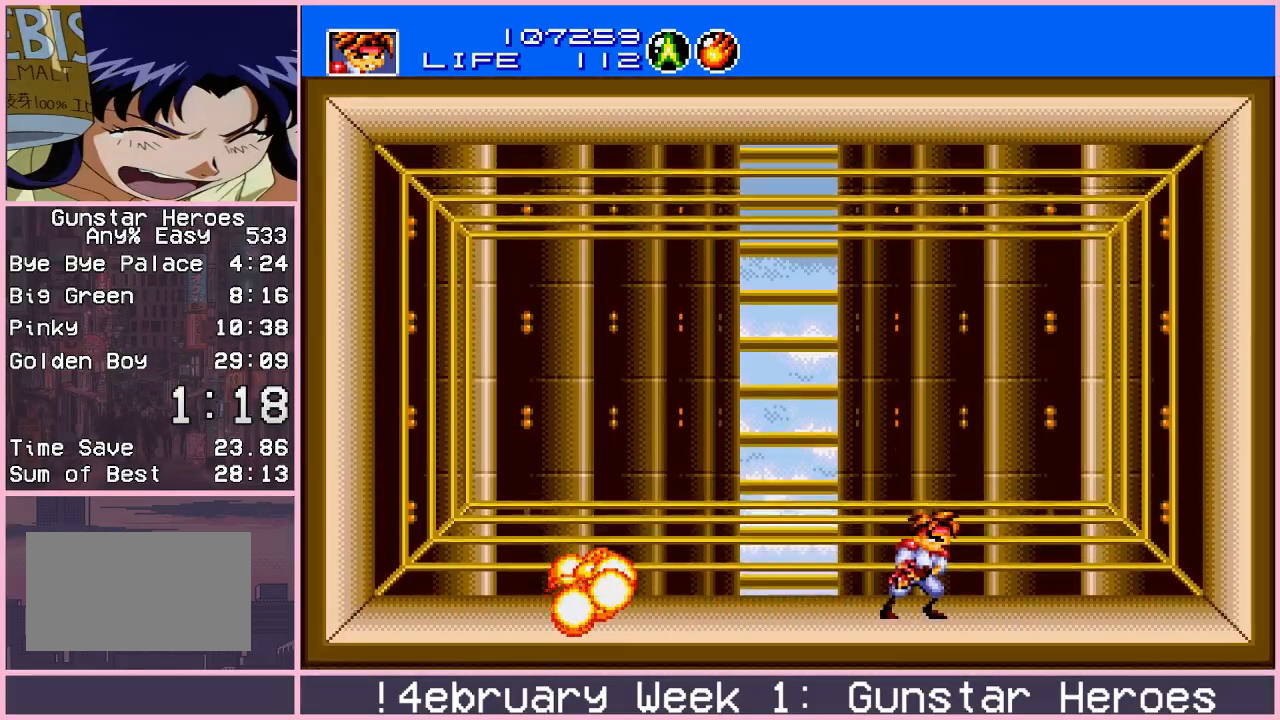
{"buttons": [], "left_stick": "center", "events": []}
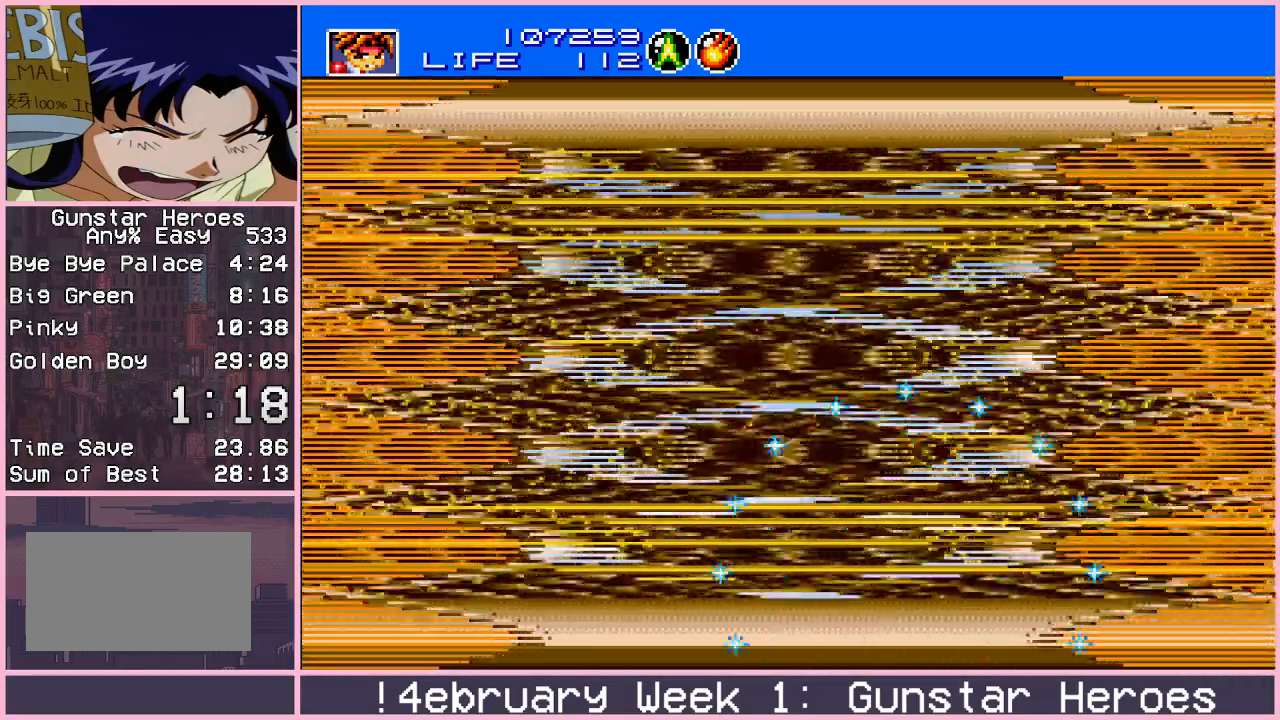
{"buttons": [], "left_stick": "center", "events": []}
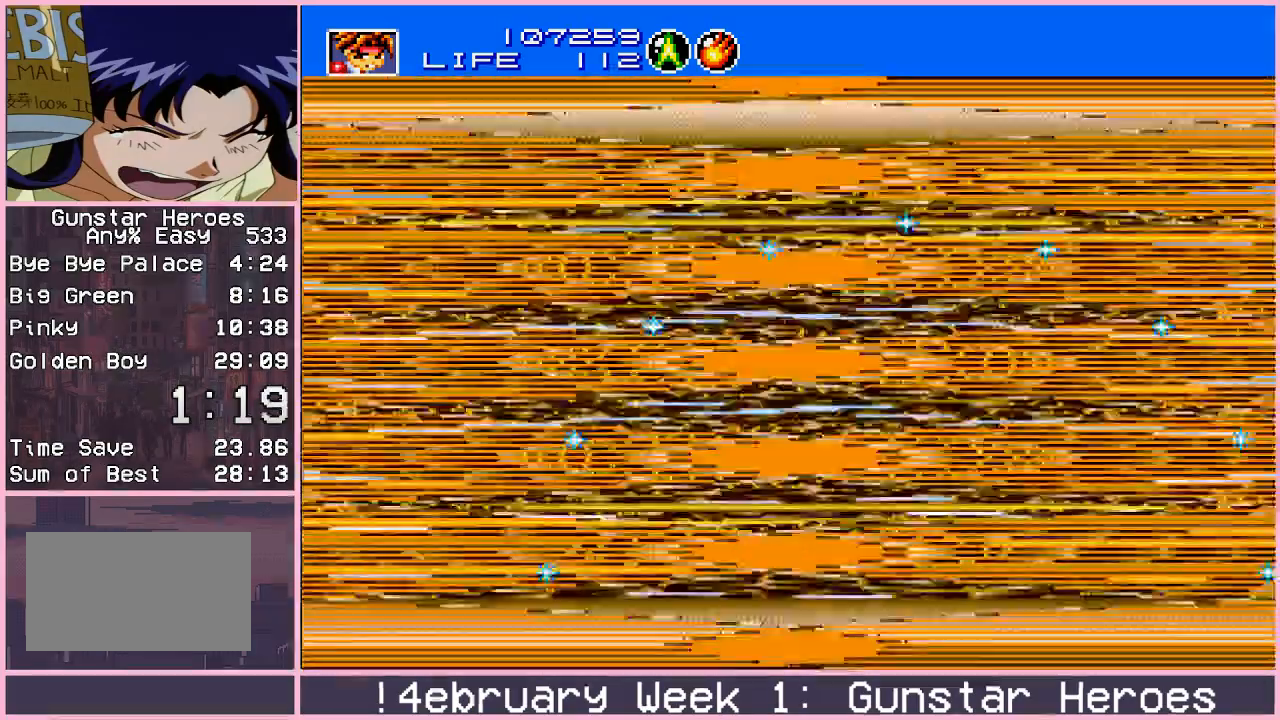
{"buttons": [], "left_stick": "center", "events": []}
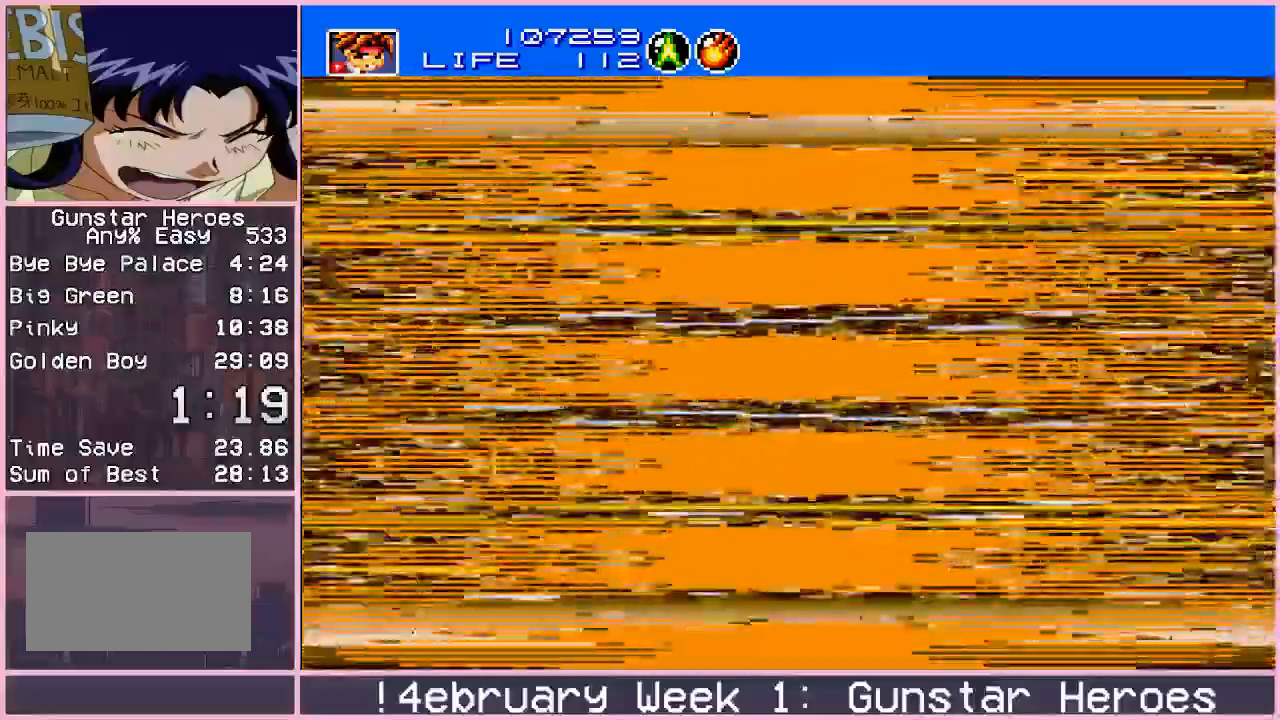
{"buttons": [], "left_stick": "center", "events": []}
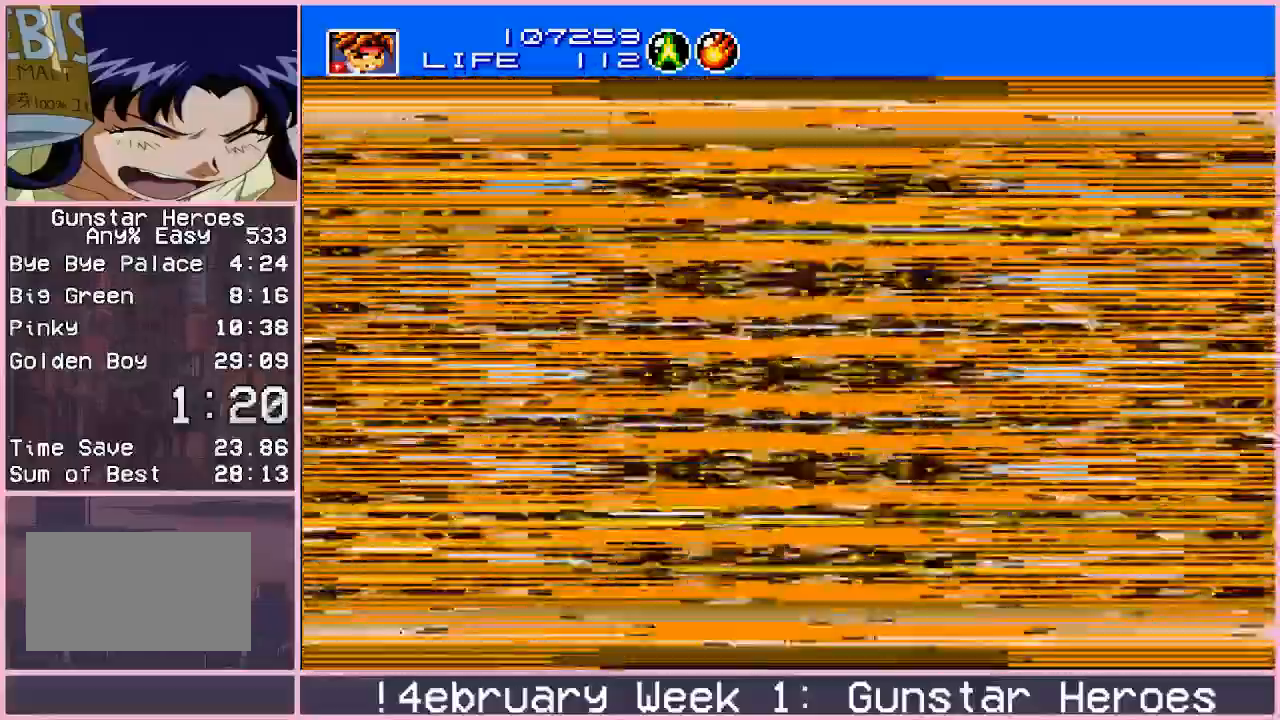
{"buttons": [], "left_stick": "center", "events": []}
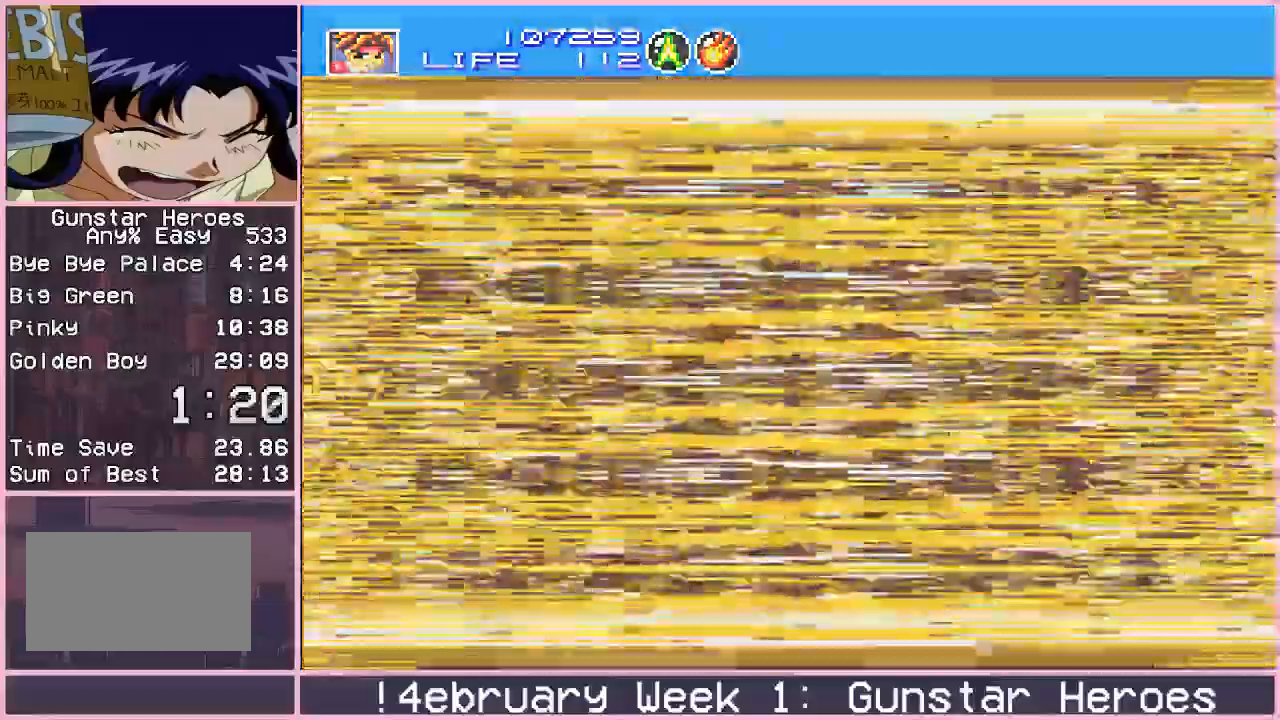
{"buttons": [], "left_stick": "center", "events": []}
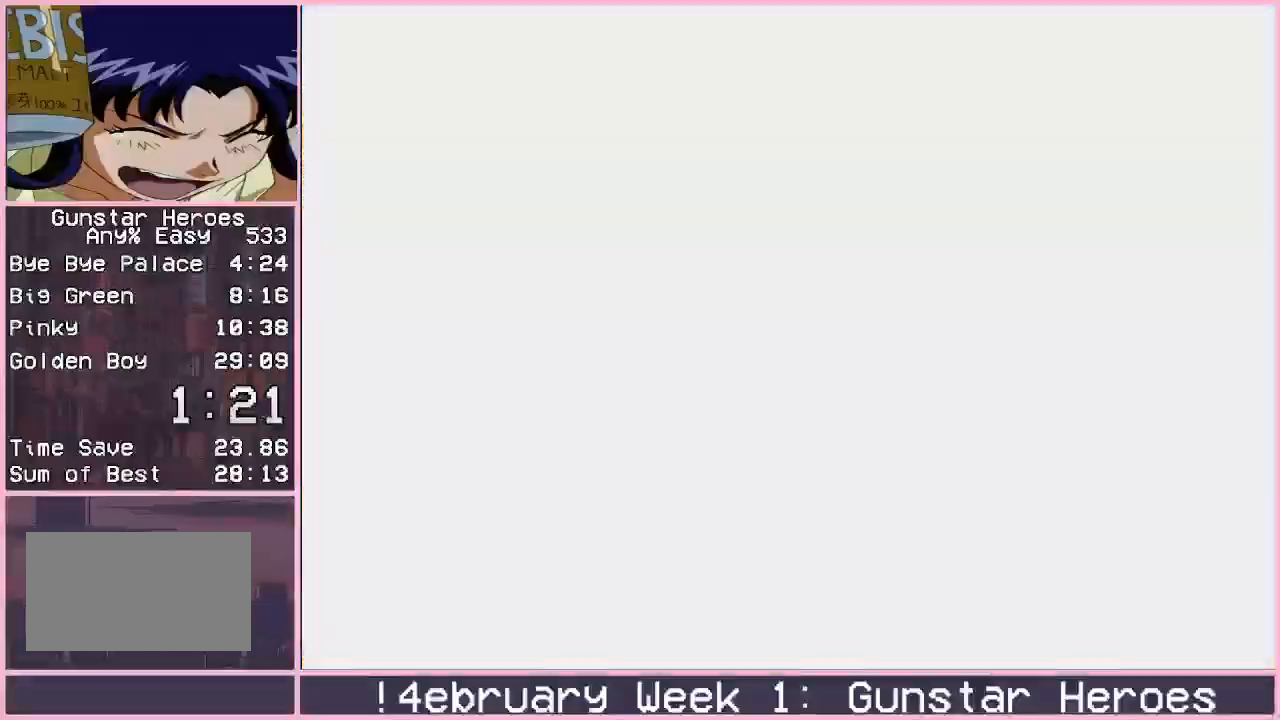
{"buttons": [], "left_stick": "center", "events": []}
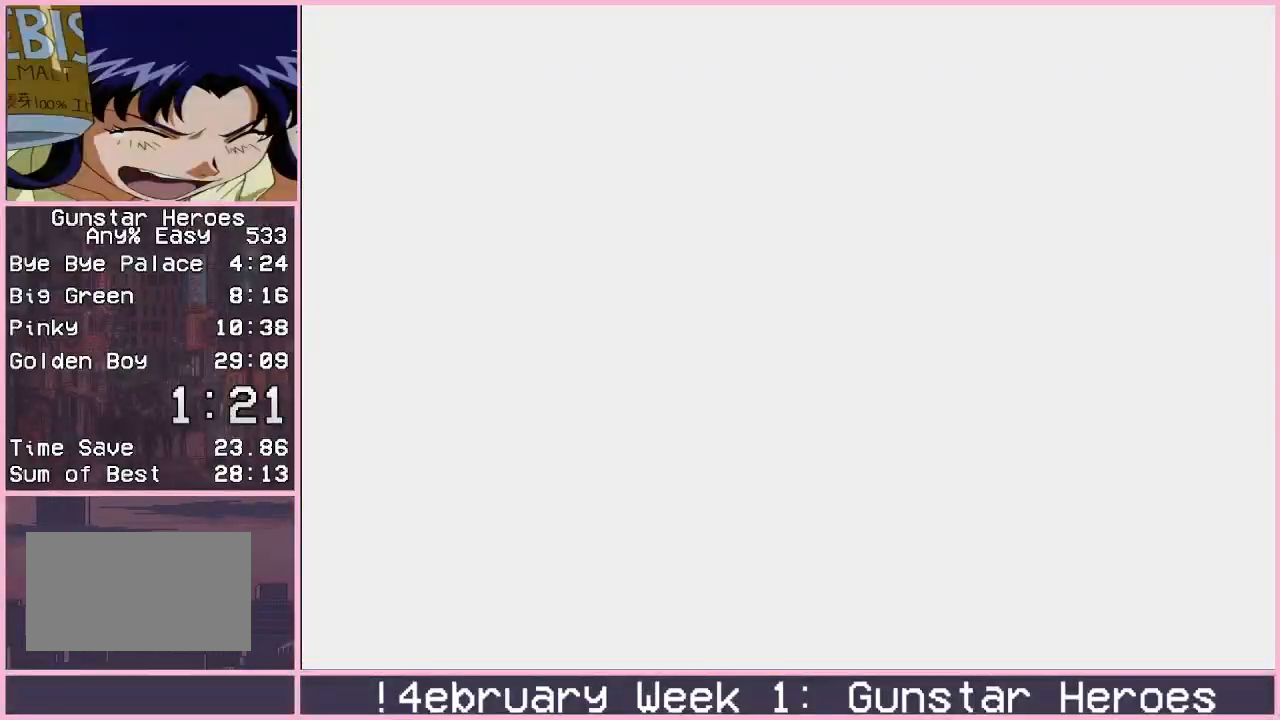
{"buttons": [], "left_stick": "center", "events": []}
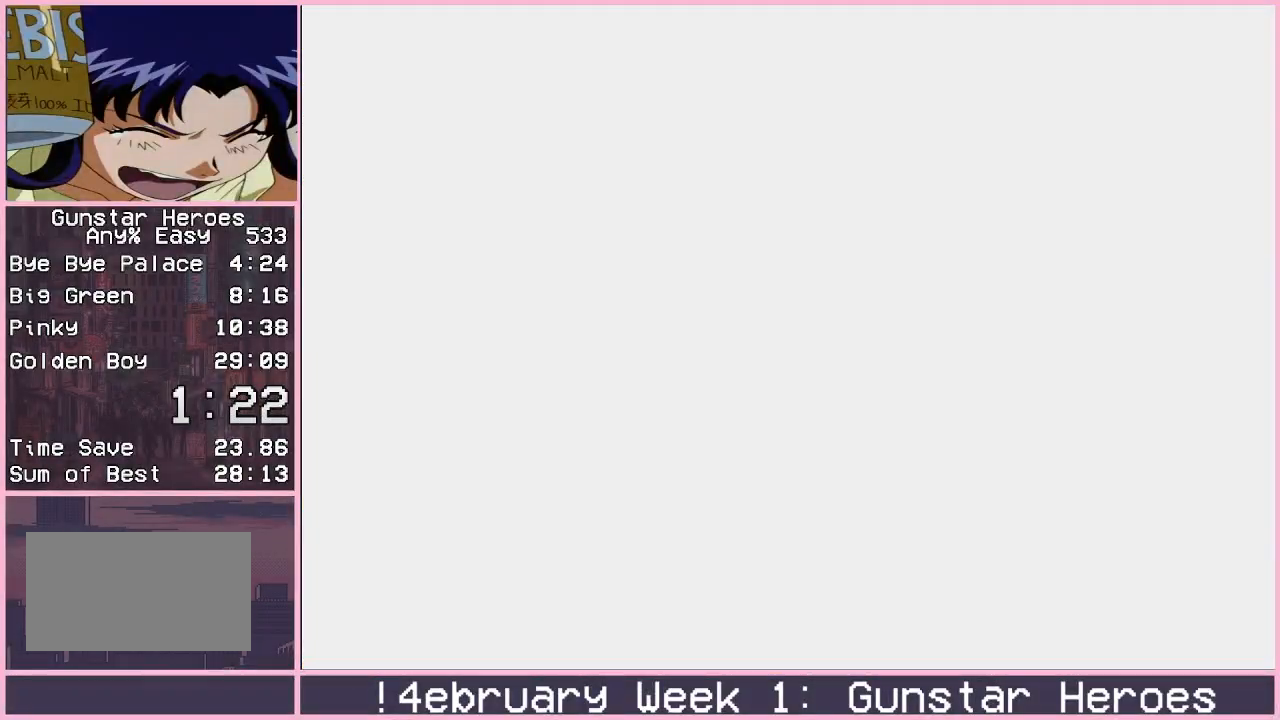
{"buttons": ["CROSS"], "left_stick": "center", "events": [[367, "CROSS", "down"]]}
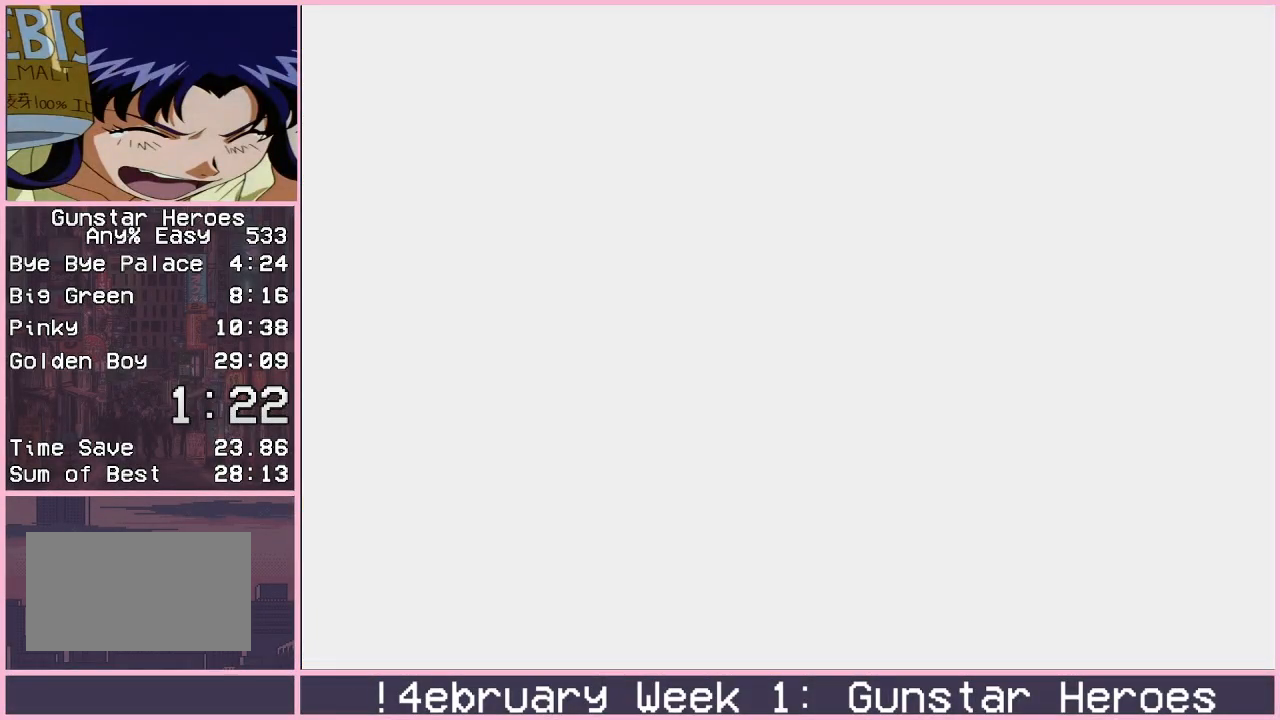
{"buttons": ["CROSS"], "left_stick": "center", "events": [[100, "CROSS", "up"], [200, "CROSS", "down"], [267, "CROSS", "up"], [333, "CROSS", "down"], [383, "CROSS", "up"], [450, "CROSS", "down"]]}
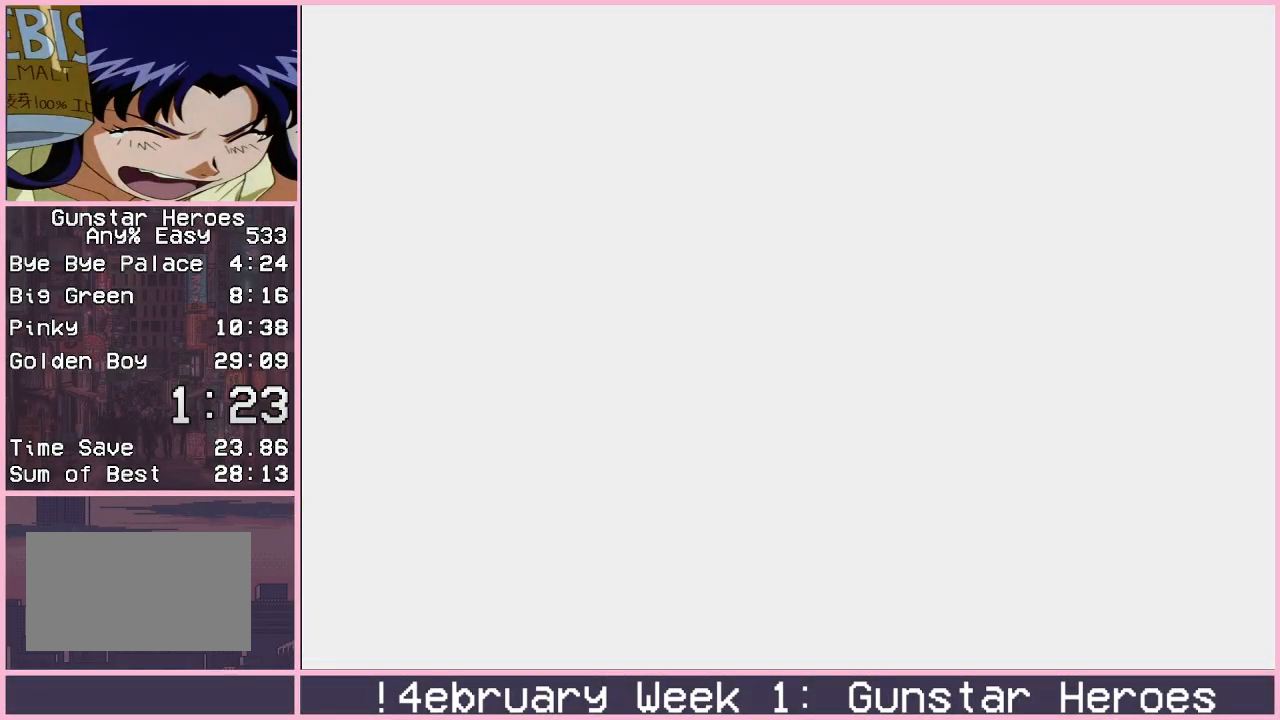
{"buttons": ["CROSS"], "left_stick": "center", "events": [[17, "CROSS", "up"], [67, "CROSS", "down"], [133, "CROSS", "up"], [150, "CROSS", "down"], [233, "CROSS", "up"], [300, "CROSS", "down"]]}
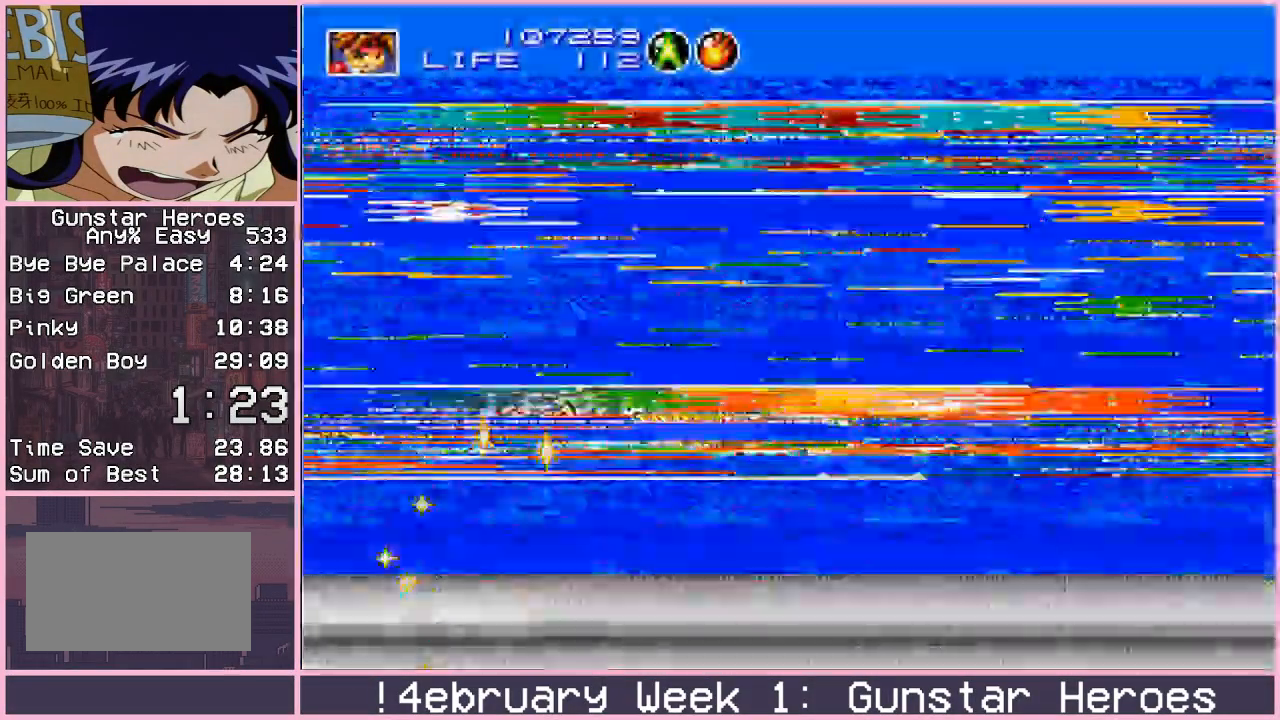
{"buttons": [], "left_stick": "center", "events": [[233, "CROSS", "up"]]}
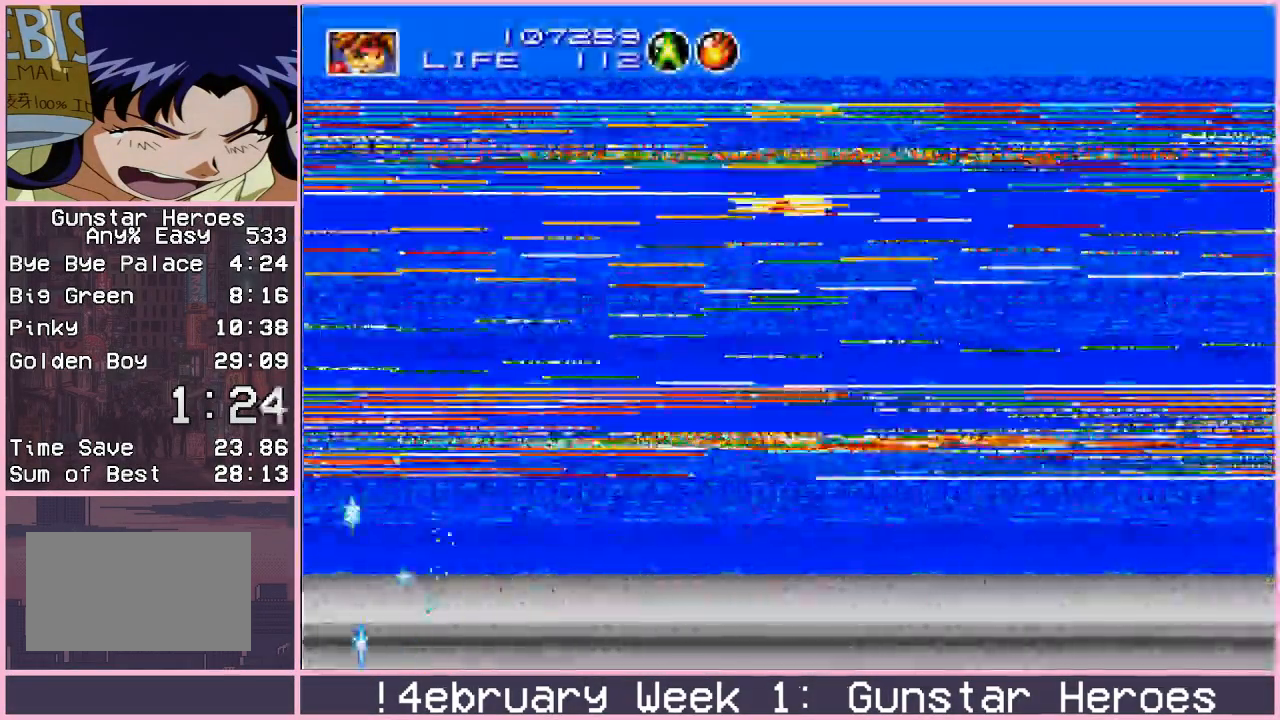
{"buttons": [], "left_stick": "center", "events": []}
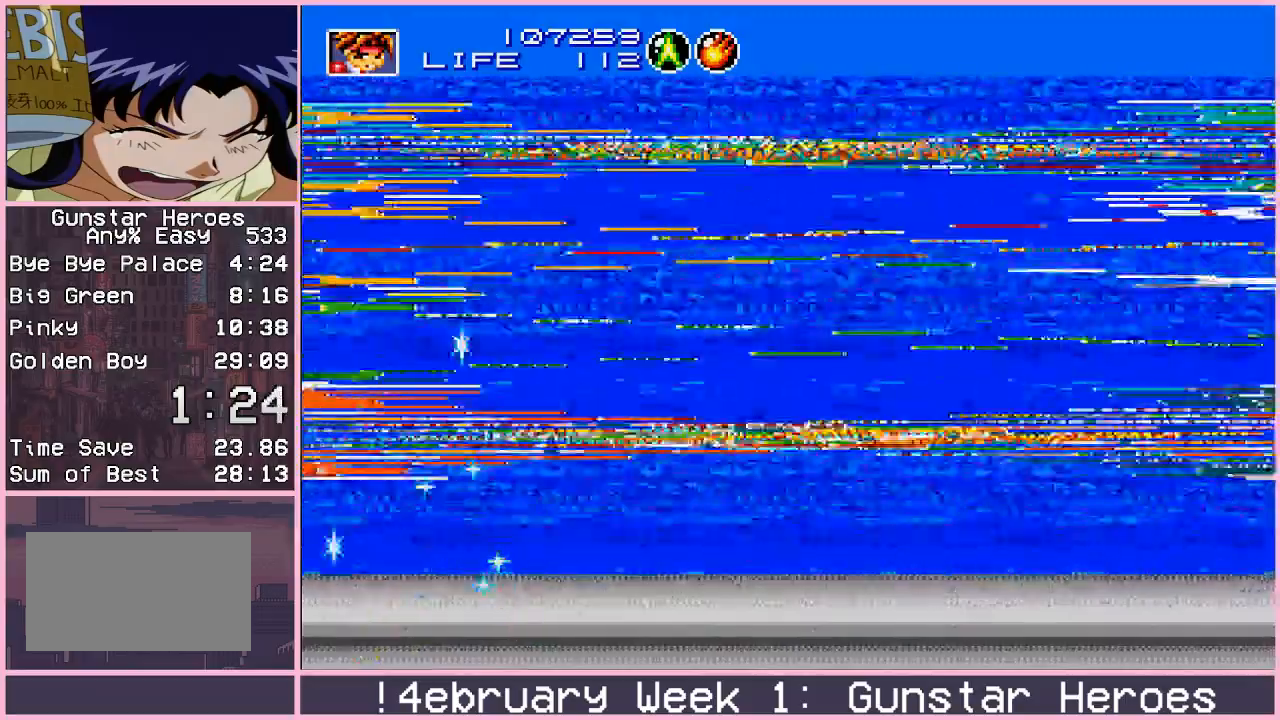
{"buttons": [], "left_stick": "center", "events": []}
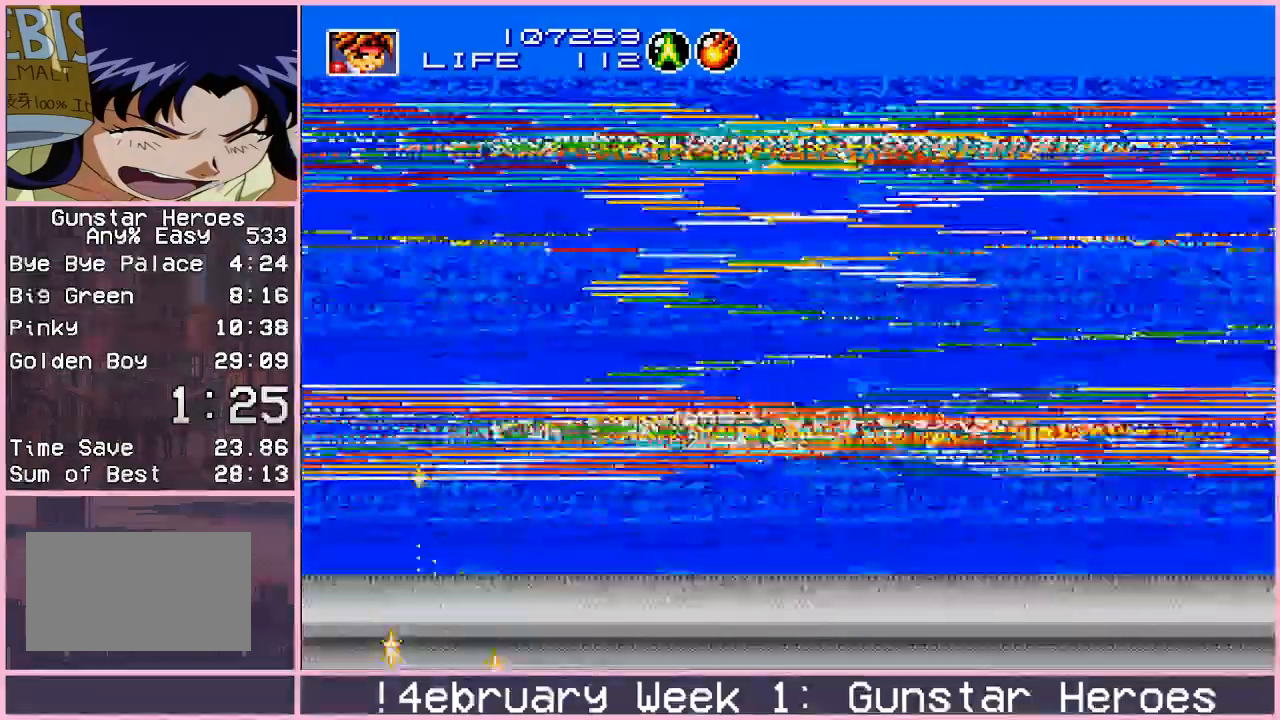
{"buttons": ["CIRCLE"], "left_stick": "center", "events": [[500, "CIRCLE", "down"]]}
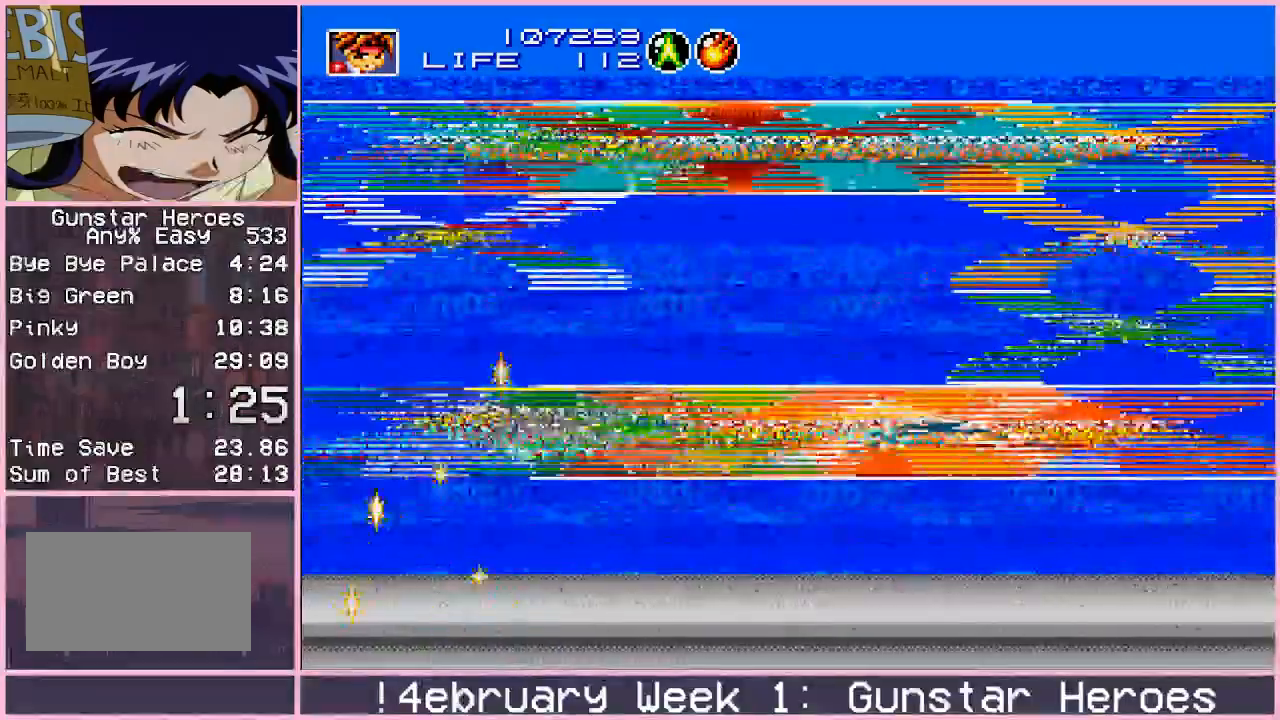
{"buttons": [], "left_stick": "up-right", "events": [[67, "CIRCLE", "up"], [400, "left_stick", "up-right"], [417, "CIRCLE", "down"], [450, "CIRCLE", "up"]]}